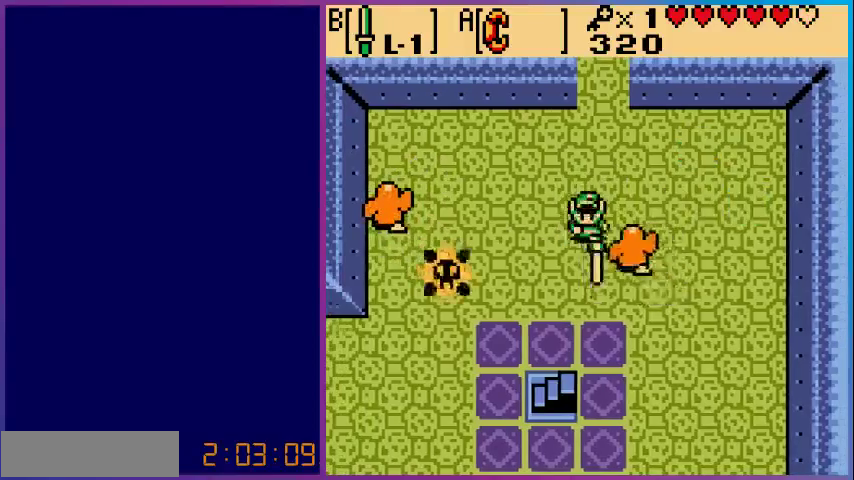
Gameplay with a controller (Nintendo layout); each line is a JSON object with the inputs held at the frame after it. "events" lists button and stick changes between this image and that frame as [ms after this image, input, new state], when the widget could be followed in between. Not read: L3 R3.
{"buttons": [], "events": [[100, "DPAD_RIGHT", "up"], [500, "B", "up"]]}
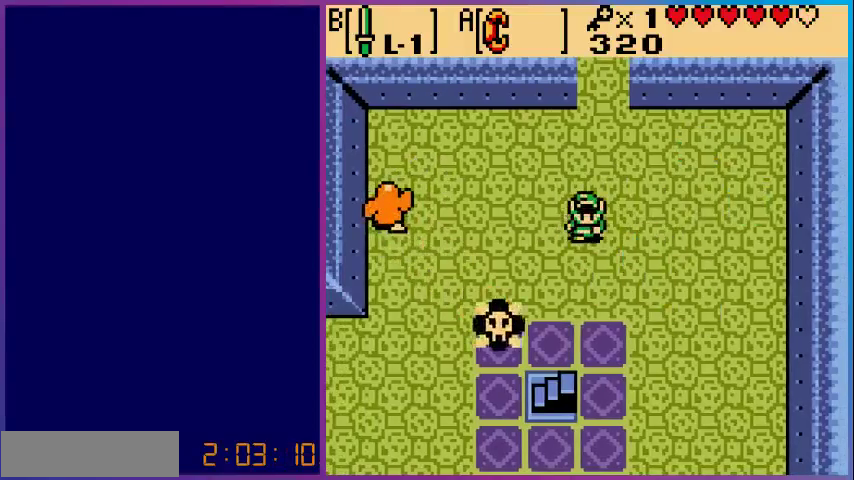
{"buttons": ["B"], "events": [[100, "DPAD_LEFT", "down"], [433, "B", "down"], [467, "DPAD_LEFT", "up"]]}
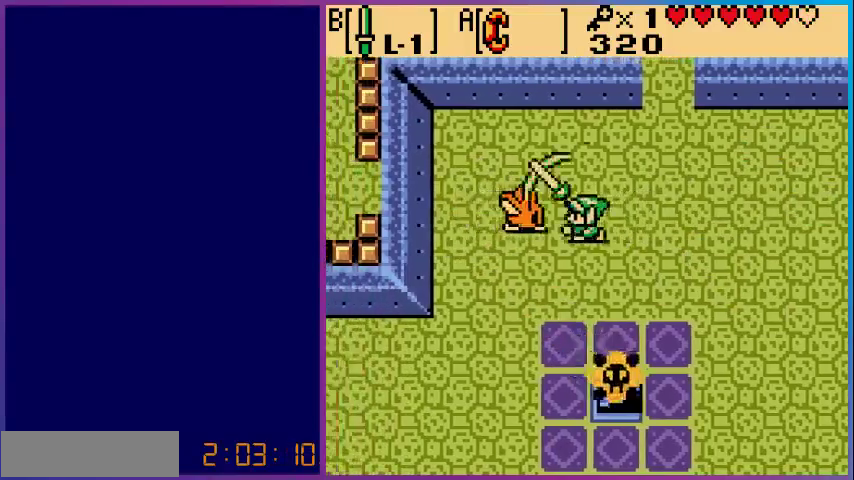
{"buttons": ["B", "DPAD_LEFT"], "events": [[67, "B", "up"], [167, "B", "down"], [333, "B", "up"], [333, "DPAD_LEFT", "down"], [500, "B", "down"]]}
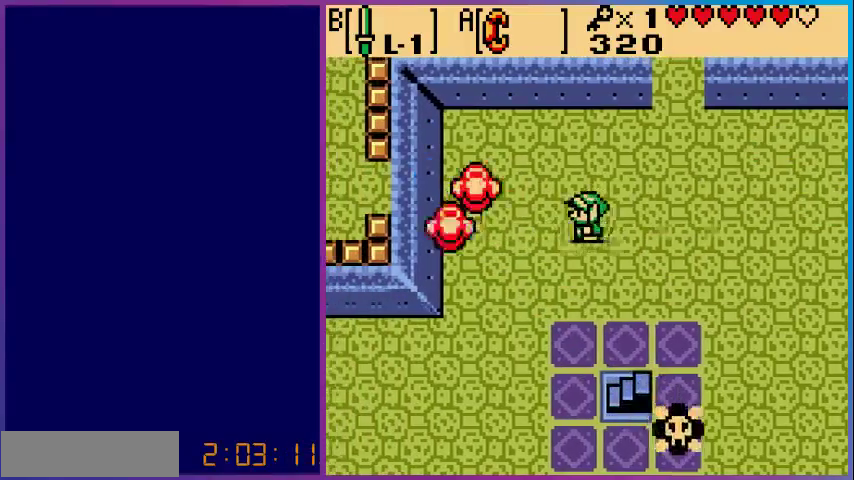
{"buttons": [], "events": [[100, "DPAD_LEFT", "up"], [167, "B", "up"]]}
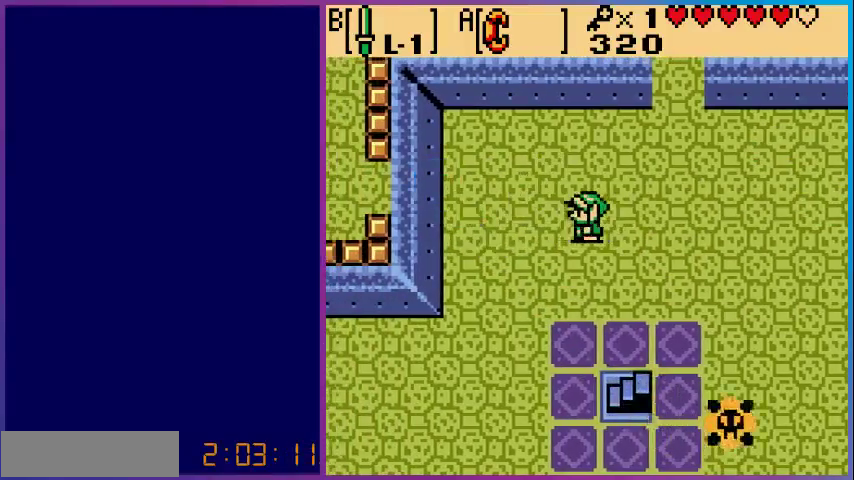
{"buttons": ["DPAD_DOWN"], "events": [[67, "DPAD_DOWN", "down"]]}
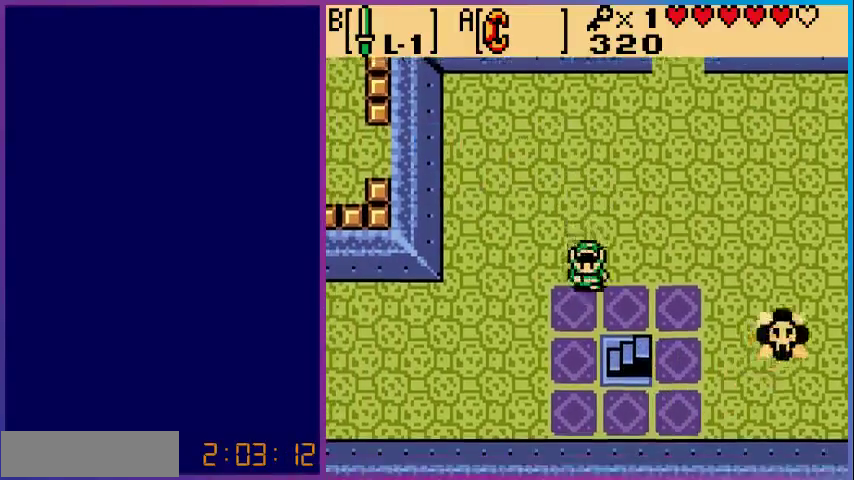
{"buttons": ["DPAD_DOWN", "DPAD_RIGHT"], "events": [[233, "DPAD_RIGHT", "down"]]}
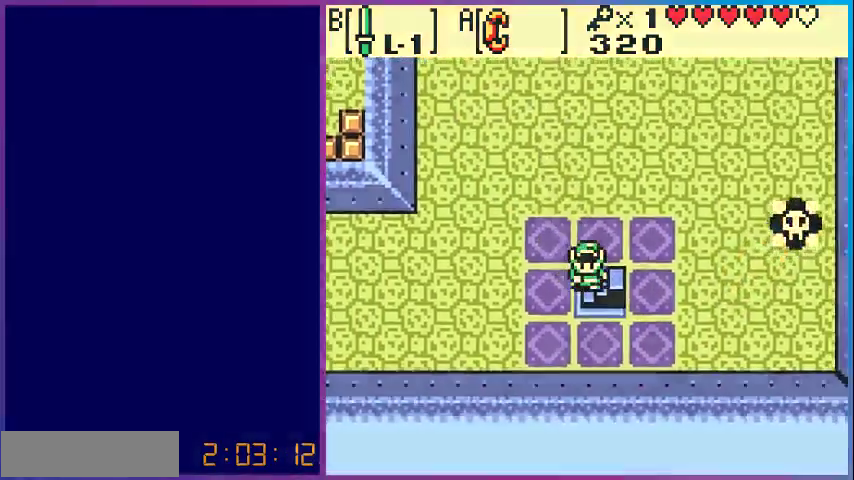
{"buttons": [], "events": [[67, "DPAD_RIGHT", "up"], [200, "DPAD_DOWN", "up"]]}
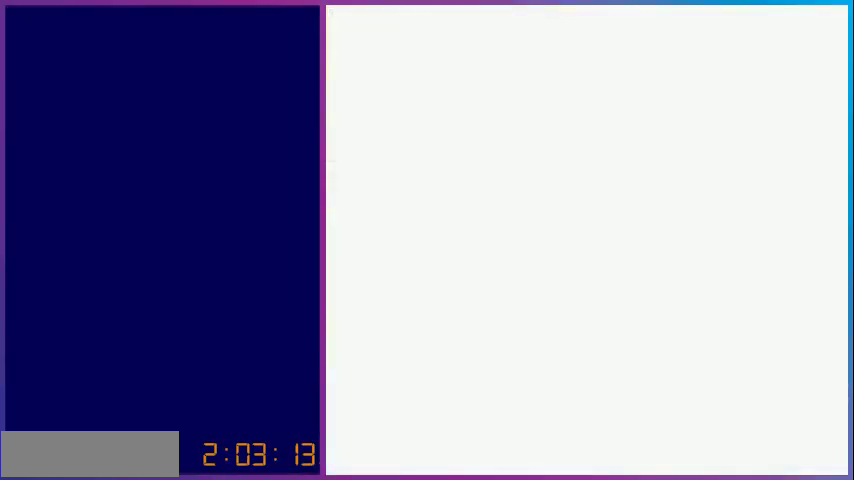
{"buttons": [], "events": []}
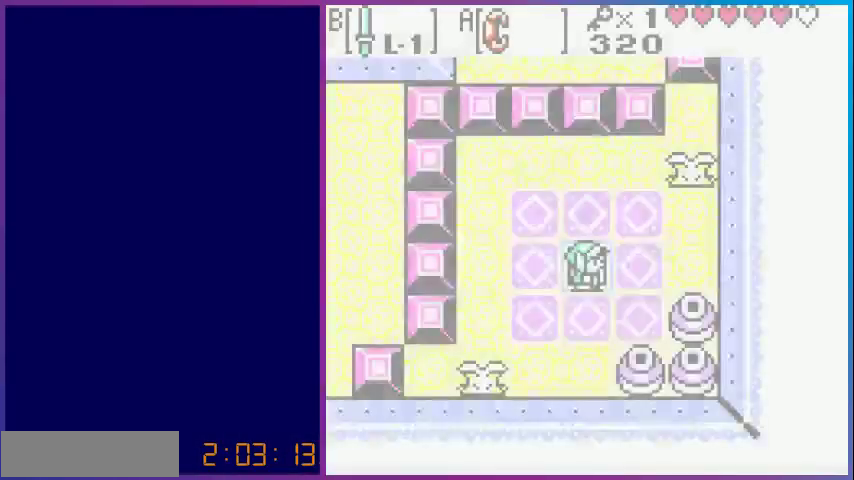
{"buttons": [], "events": []}
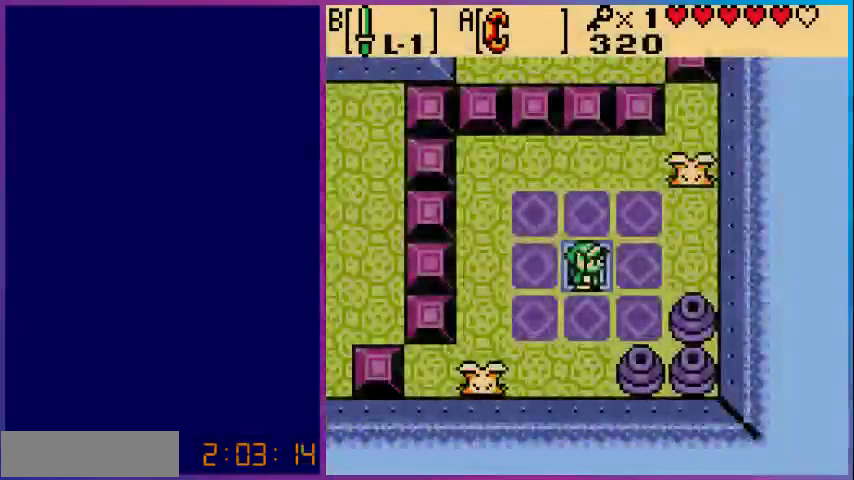
{"buttons": ["DPAD_LEFT"], "events": [[67, "DPAD_LEFT", "down"]]}
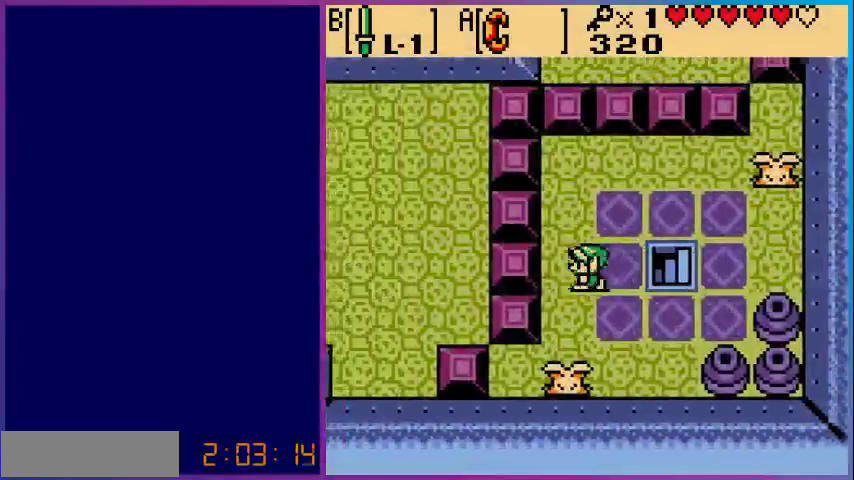
{"buttons": ["DPAD_UP"], "events": [[33, "DPAD_LEFT", "up"], [33, "DPAD_UP", "down"]]}
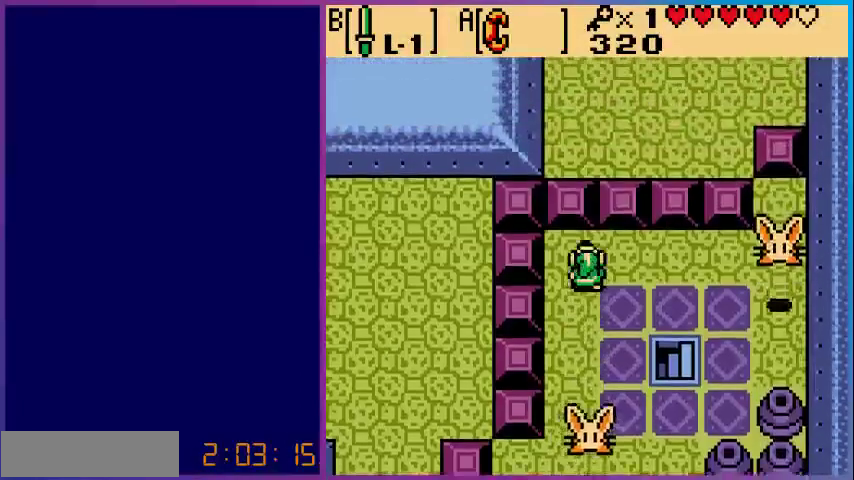
{"buttons": ["DPAD_RIGHT"], "events": [[133, "DPAD_RIGHT", "down"], [133, "DPAD_UP", "up"]]}
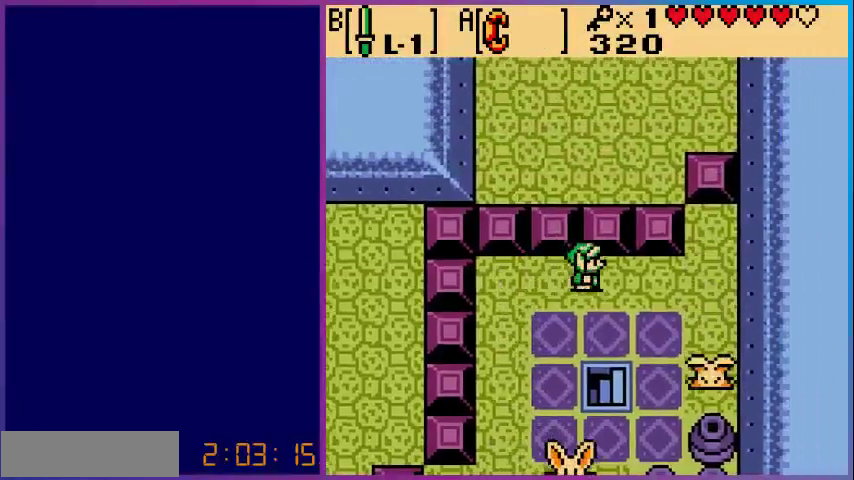
{"buttons": ["DPAD_RIGHT"], "events": []}
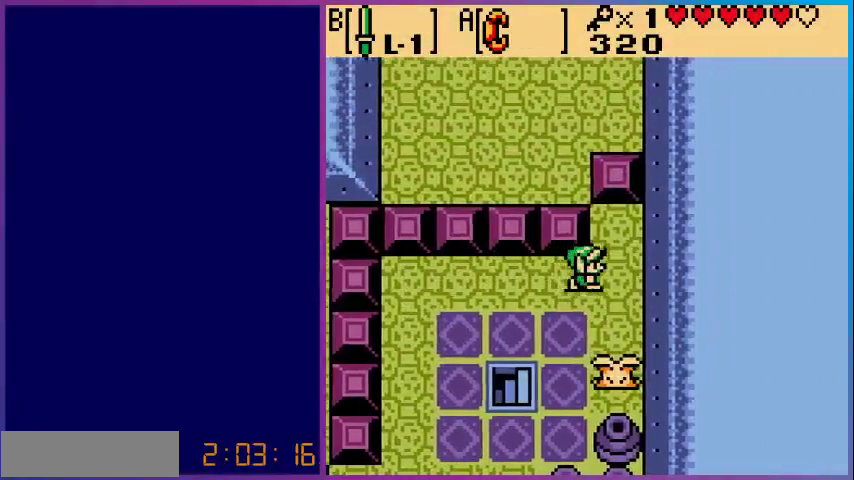
{"buttons": ["DPAD_UP"], "events": [[67, "DPAD_RIGHT", "up"], [67, "DPAD_UP", "down"]]}
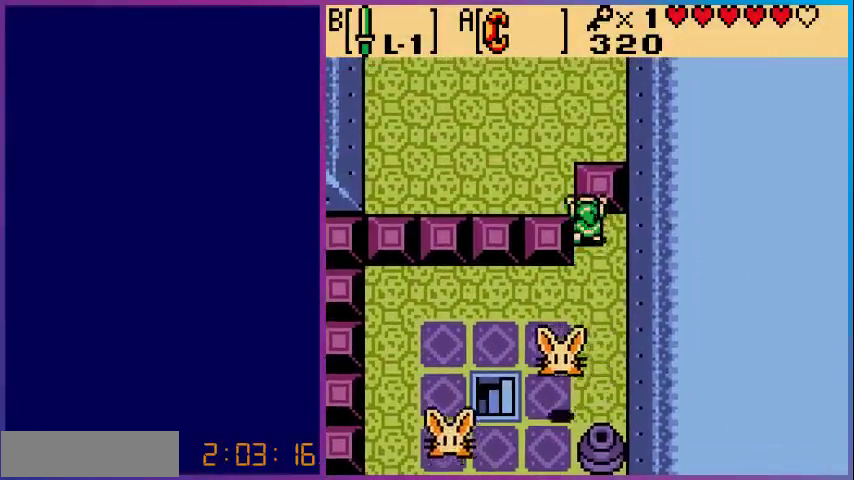
{"buttons": ["DPAD_UP"], "events": []}
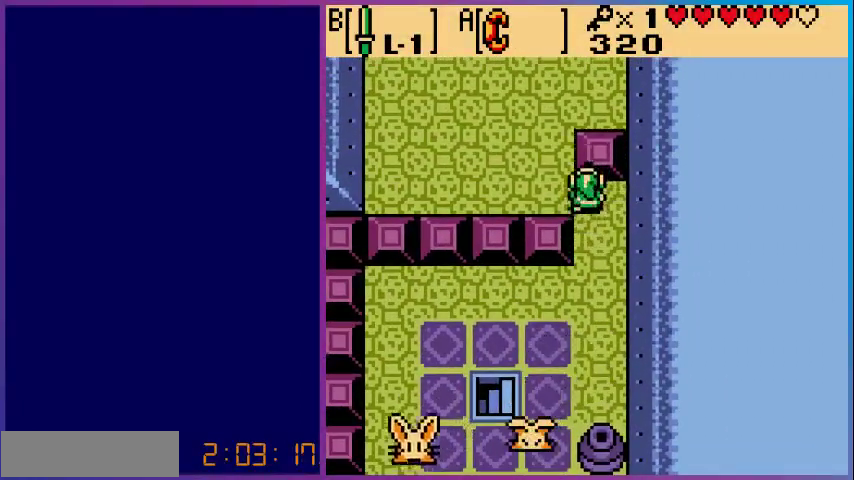
{"buttons": ["DPAD_UP", "DPAD_LEFT"], "events": [[67, "DPAD_LEFT", "down"], [100, "DPAD_UP", "up"], [133, "DPAD_UP", "down"]]}
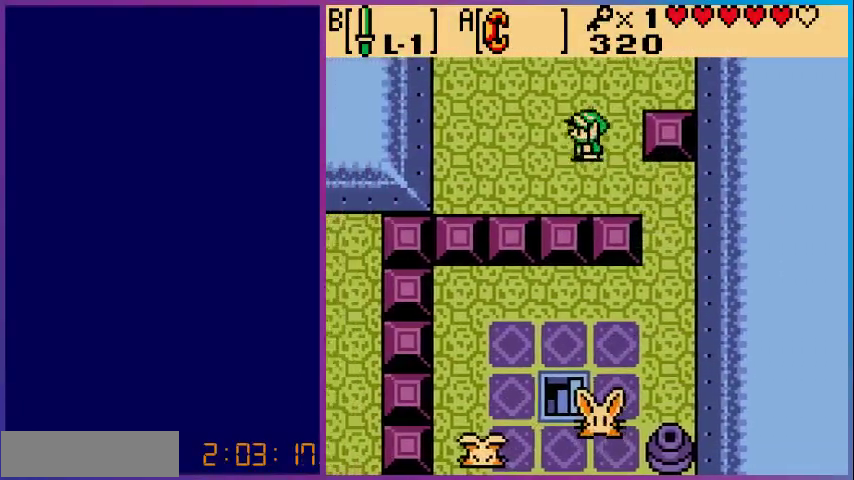
{"buttons": ["DPAD_UP"], "events": [[200, "DPAD_LEFT", "up"]]}
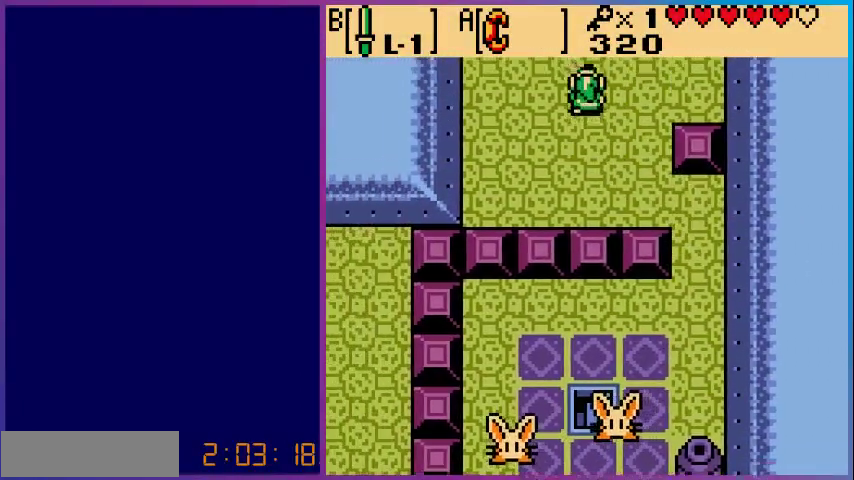
{"buttons": ["DPAD_LEFT"], "events": [[100, "DPAD_UP", "up"], [367, "DPAD_LEFT", "down"]]}
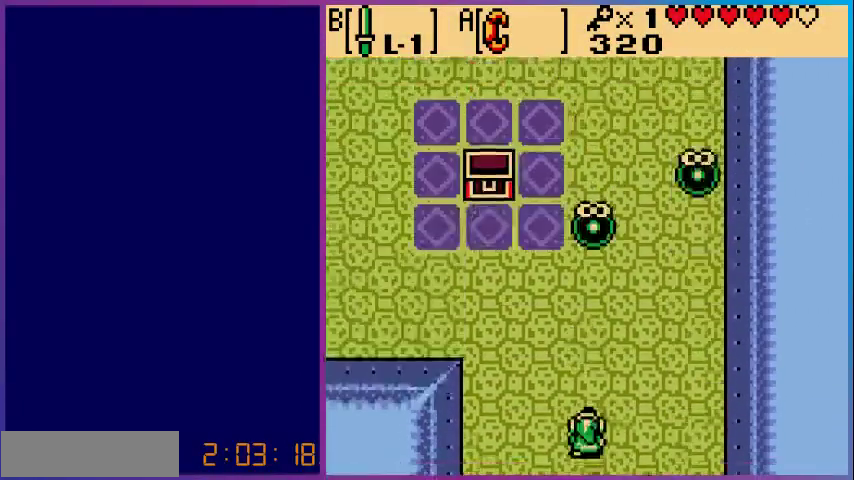
{"buttons": ["DPAD_UP", "DPAD_LEFT"], "events": [[100, "DPAD_UP", "down"]]}
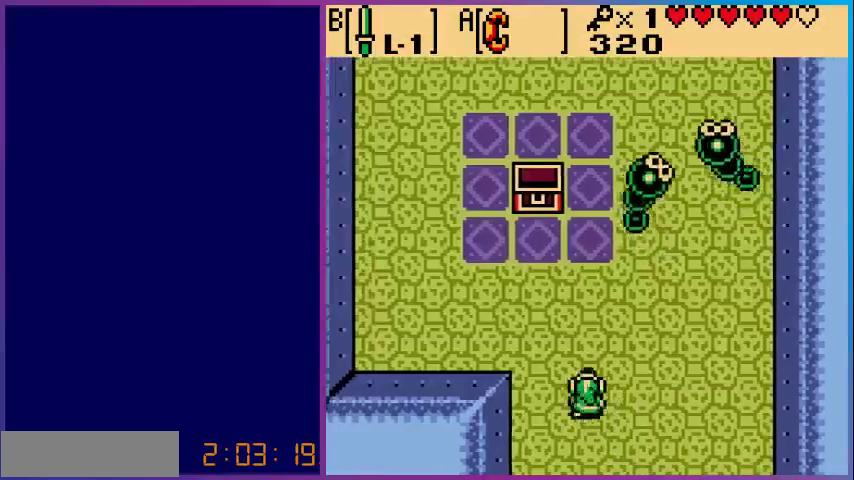
{"buttons": ["DPAD_UP", "DPAD_LEFT"], "events": []}
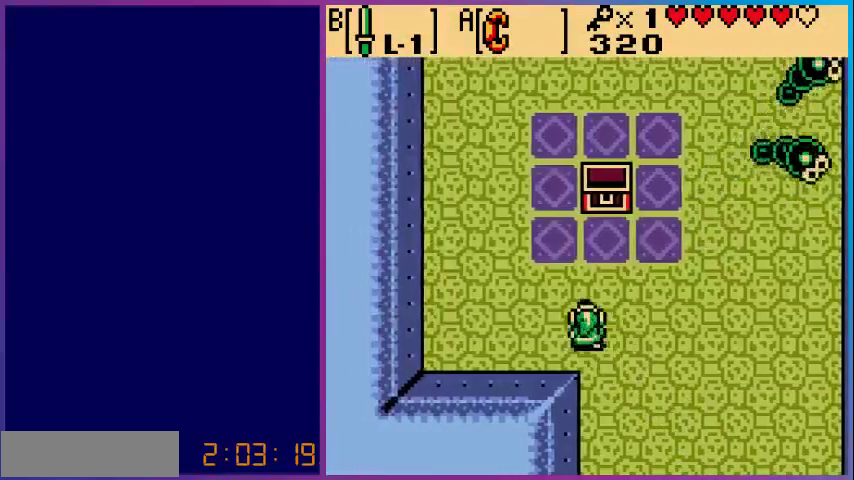
{"buttons": [], "events": [[100, "DPAD_LEFT", "up"], [133, "DPAD_UP", "up"], [133, "START", "down"], [233, "START", "up"]]}
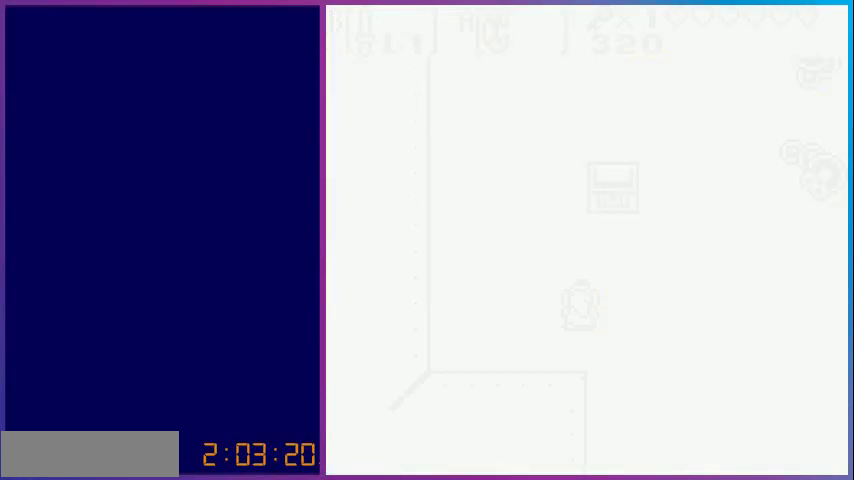
{"buttons": [], "events": []}
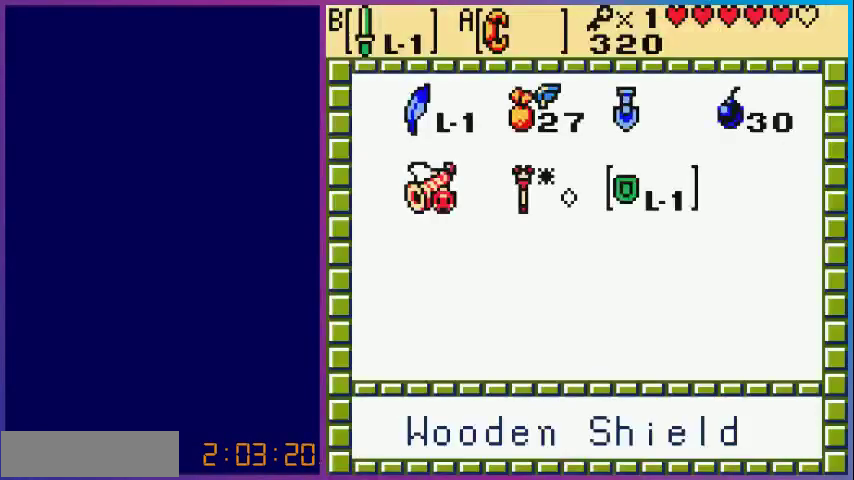
{"buttons": ["A"], "events": [[67, "DPAD_RIGHT", "down"], [133, "DPAD_RIGHT", "up"], [267, "DPAD_UP", "down"], [367, "DPAD_UP", "up"], [500, "A", "down"]]}
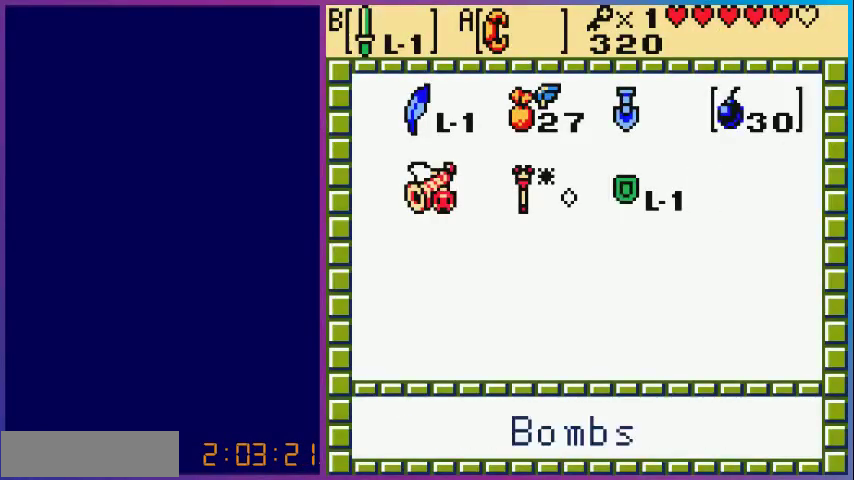
{"buttons": ["DPAD_UP", "DPAD_LEFT"], "events": [[167, "A", "up"], [167, "START", "down"], [267, "START", "up"], [333, "DPAD_LEFT", "down"], [400, "DPAD_UP", "down"]]}
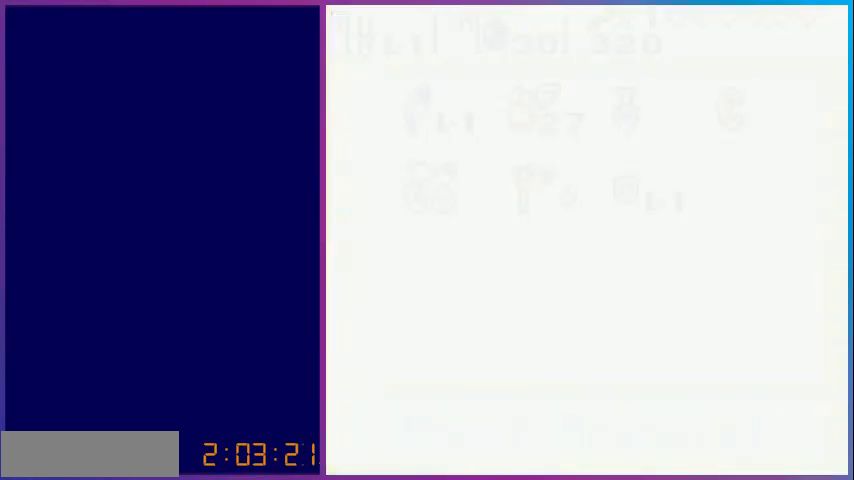
{"buttons": ["DPAD_UP"], "events": [[467, "DPAD_LEFT", "up"]]}
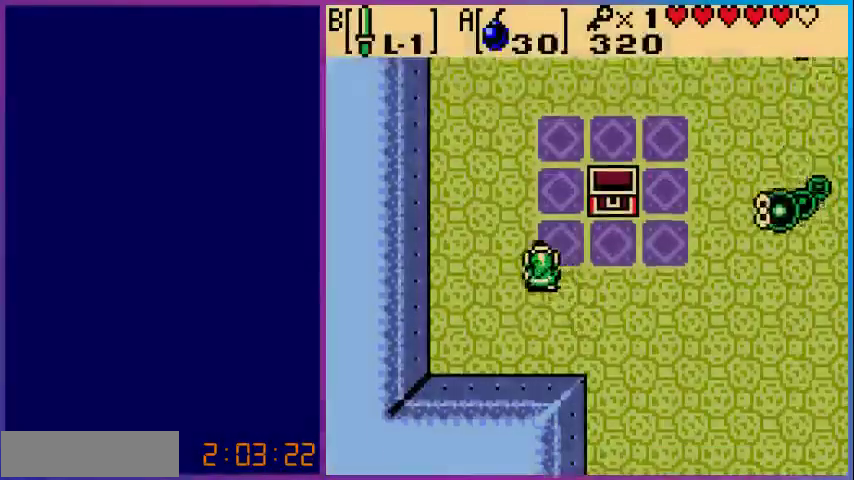
{"buttons": ["DPAD_UP"], "events": [[167, "A", "down"], [333, "A", "up"], [433, "DPAD_LEFT", "down"], [500, "DPAD_LEFT", "up"]]}
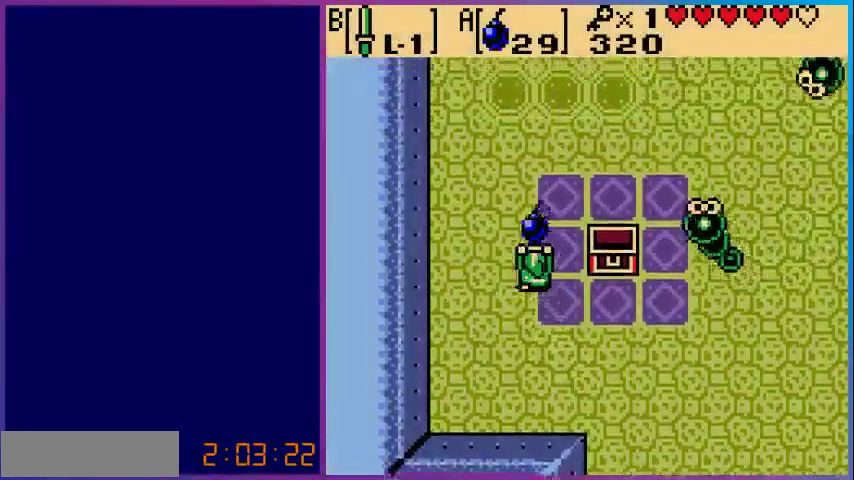
{"buttons": ["DPAD_UP"], "events": [[133, "DPAD_UP", "up"], [167, "DPAD_RIGHT", "down"], [300, "DPAD_UP", "down"], [333, "DPAD_RIGHT", "up"]]}
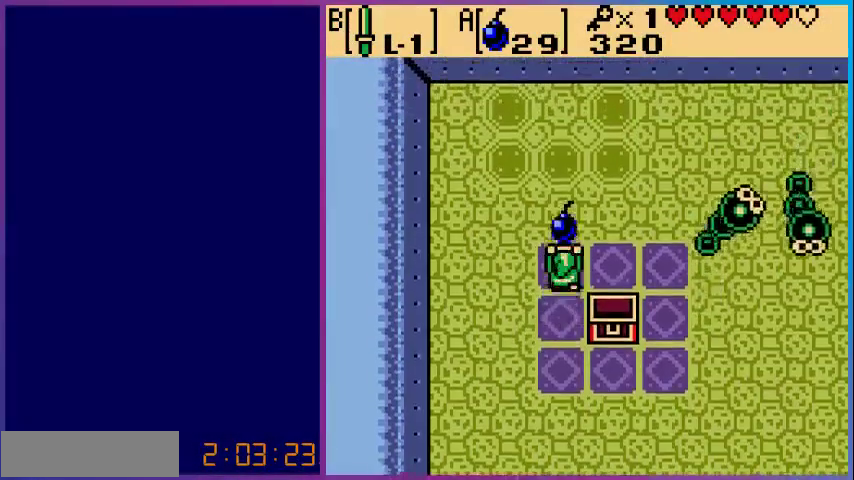
{"buttons": ["DPAD_DOWN"], "events": [[133, "A", "down"], [200, "DPAD_UP", "up"], [300, "A", "up"], [367, "DPAD_DOWN", "down"]]}
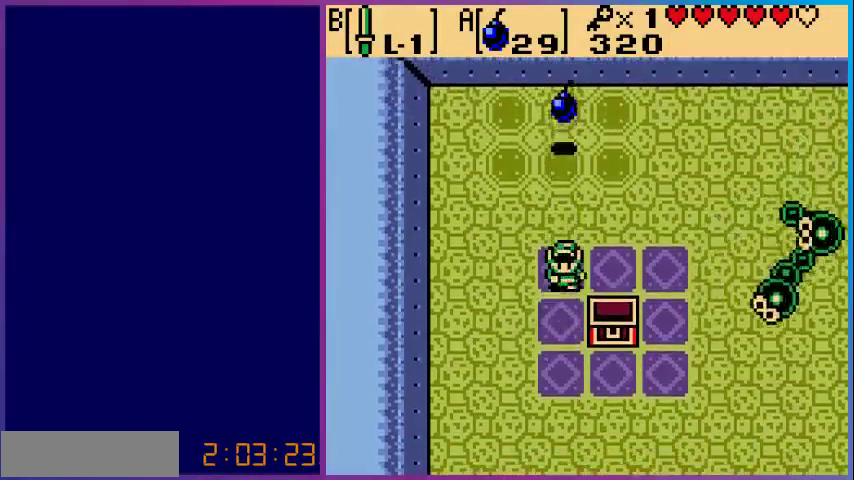
{"buttons": [], "events": [[33, "DPAD_DOWN", "up"]]}
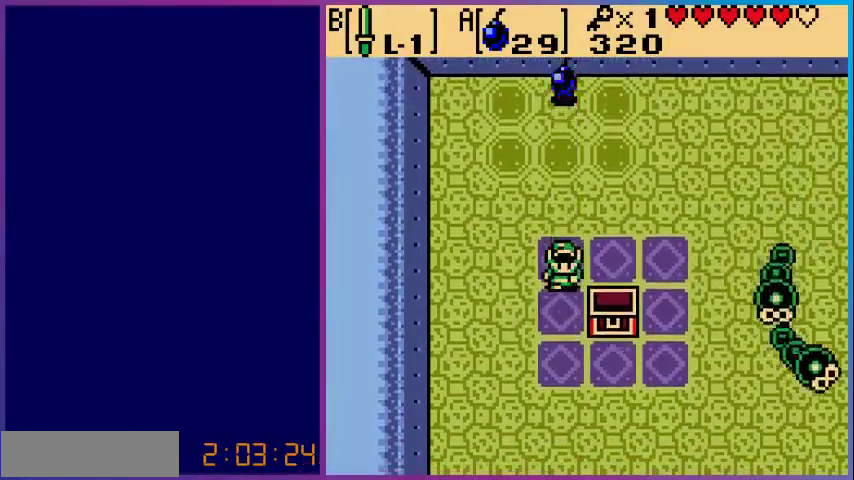
{"buttons": ["DPAD_UP"], "events": [[433, "DPAD_UP", "down"]]}